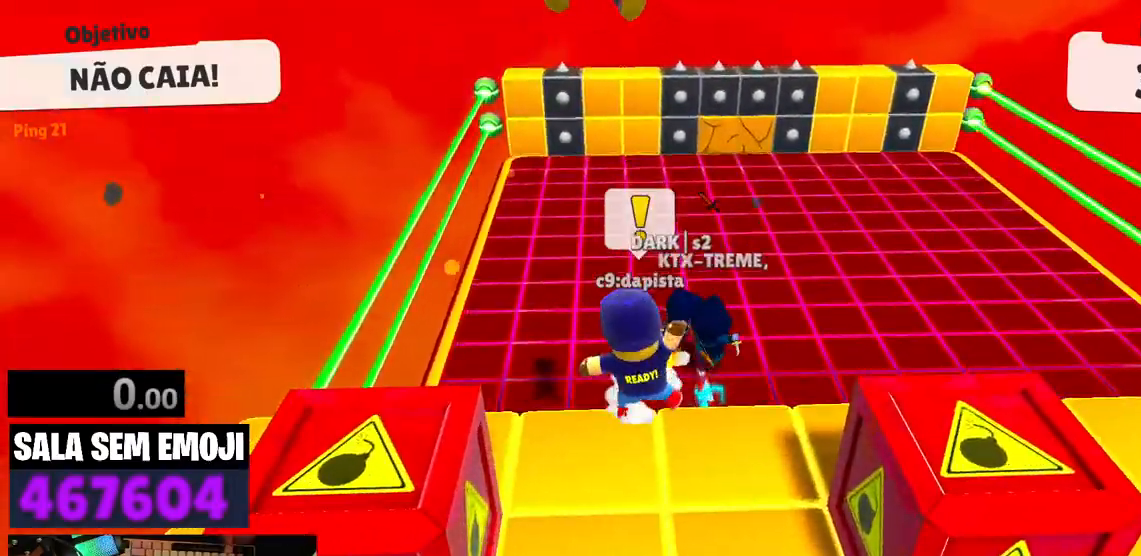
Gameplay with keyboard; each line is a JSON object with the keys held at the frame after it. "events" lists presses ("down") and releases ("up") of "a", "d", "s", "space" and "w" between this image and that frame as [ms after this image, input, new state], when the widget could be followed in between. No other keys are recorded. Mouse input is not recorded.
{"keys": [], "events": [[300, "d", "down"], [350, "d", "up"]]}
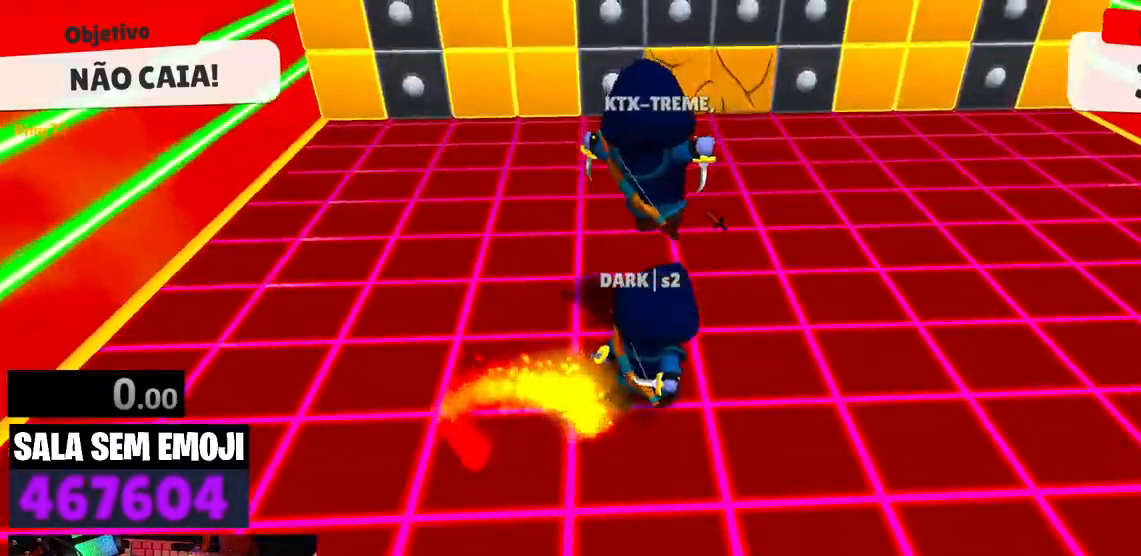
{"keys": [], "events": [[117, "d", "down"], [217, "d", "up"]]}
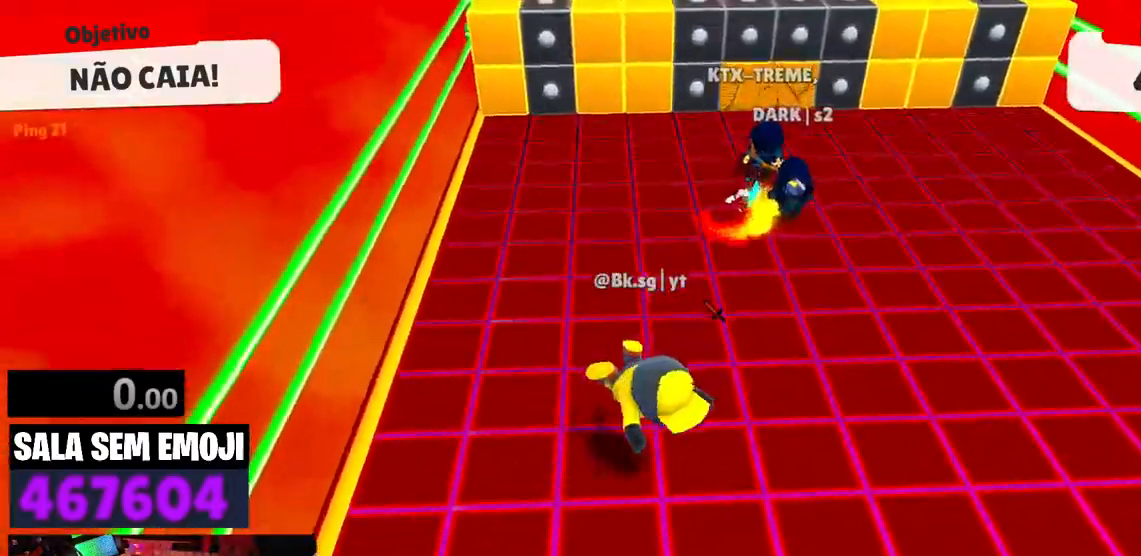
{"keys": [], "events": [[50, "a", "down"], [134, "a", "up"]]}
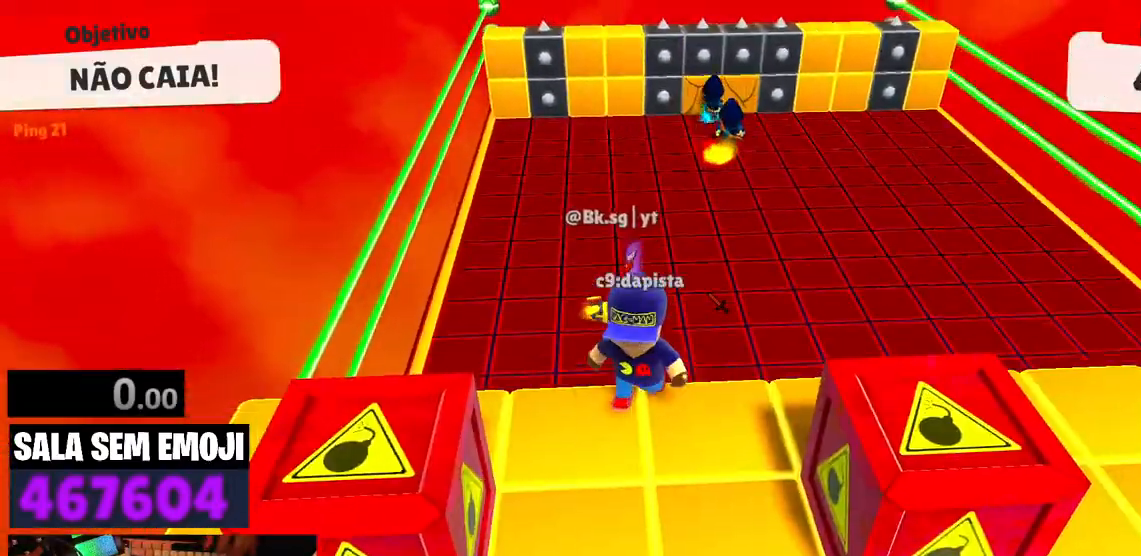
{"keys": ["d"], "events": [[384, "d", "down"]]}
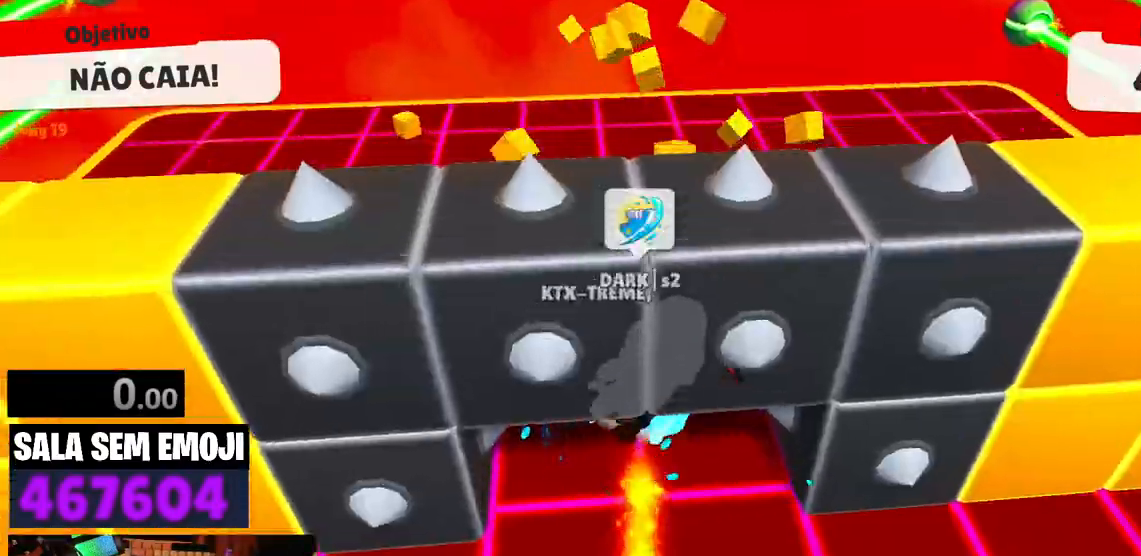
{"keys": ["a"], "events": [[84, "d", "up"], [167, "d", "down"], [267, "d", "up"], [500, "a", "down"]]}
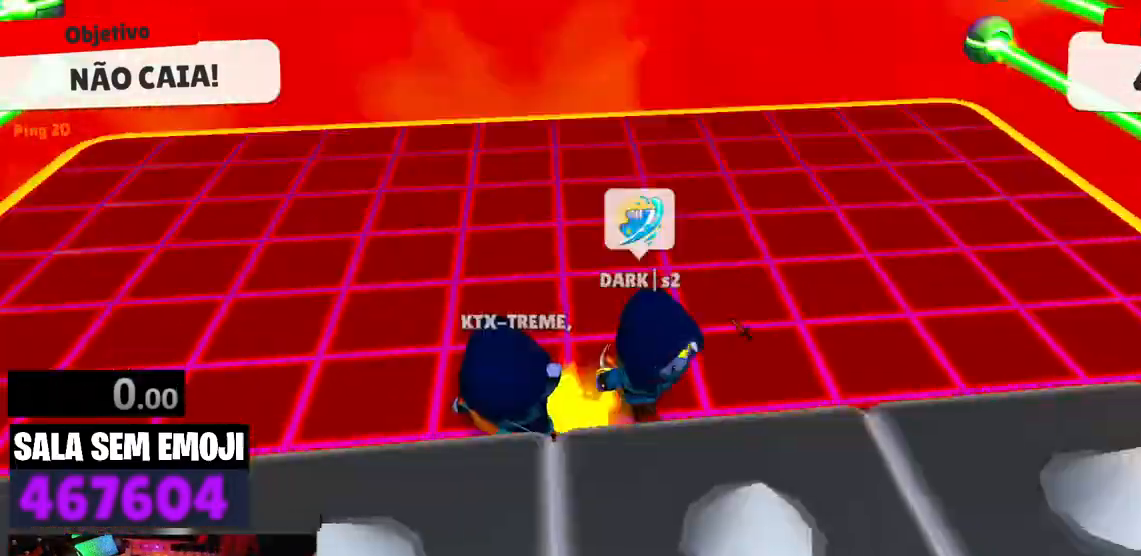
{"keys": [], "events": [[100, "a", "up"]]}